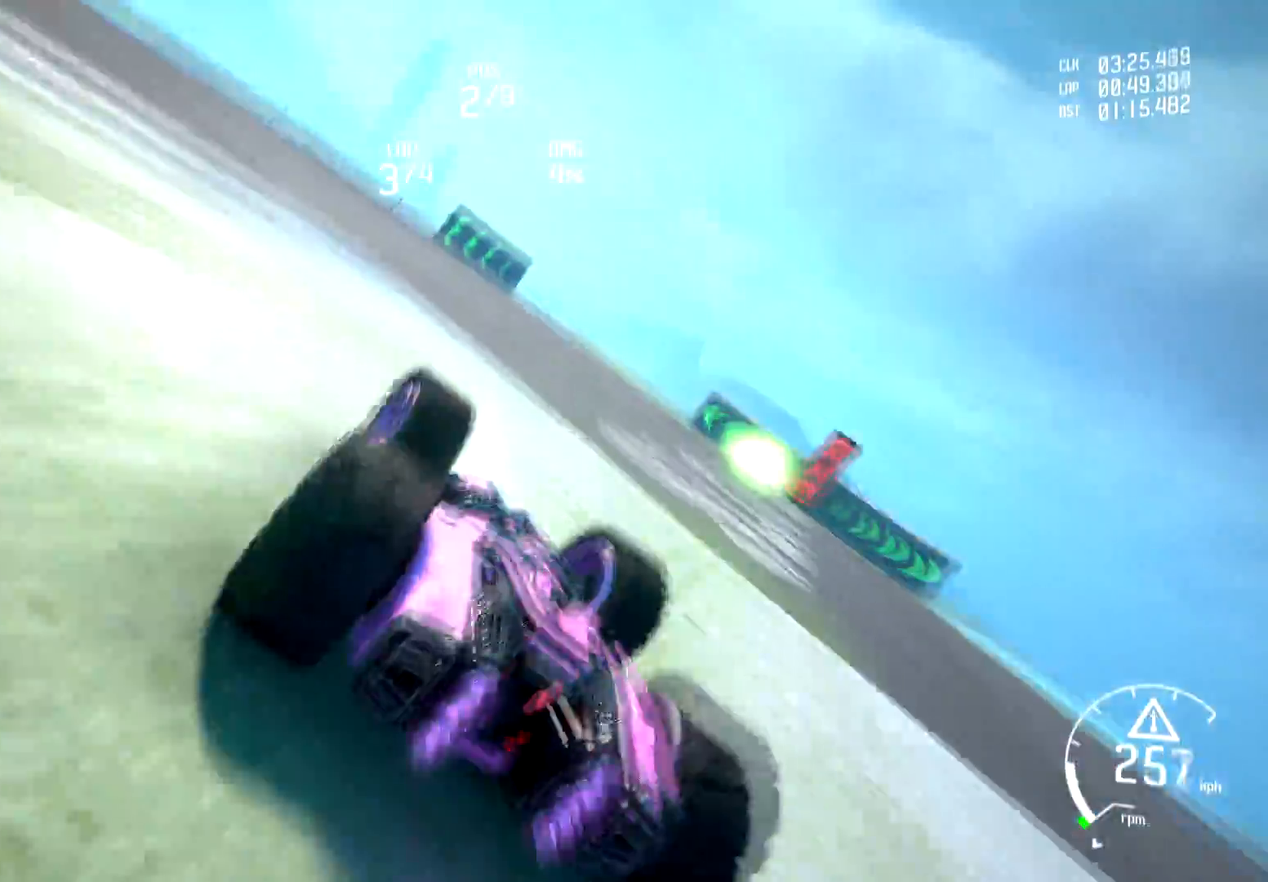
Gameplay with a controller (Xbox layout); each line is a JSON object with the inputs held at the frame after it. "events" lists button and stick changes between this image and that frame as [ms after this image, input, new state], when the widget could be followed in between.
{"buttons": ["X", "R2"], "left_stick": "down-left", "right_stick": "center", "events": [[50, "X", "down"], [167, "X", "up"], [300, "R2", "down"], [401, "L2", "up"], [501, "X", "down"]]}
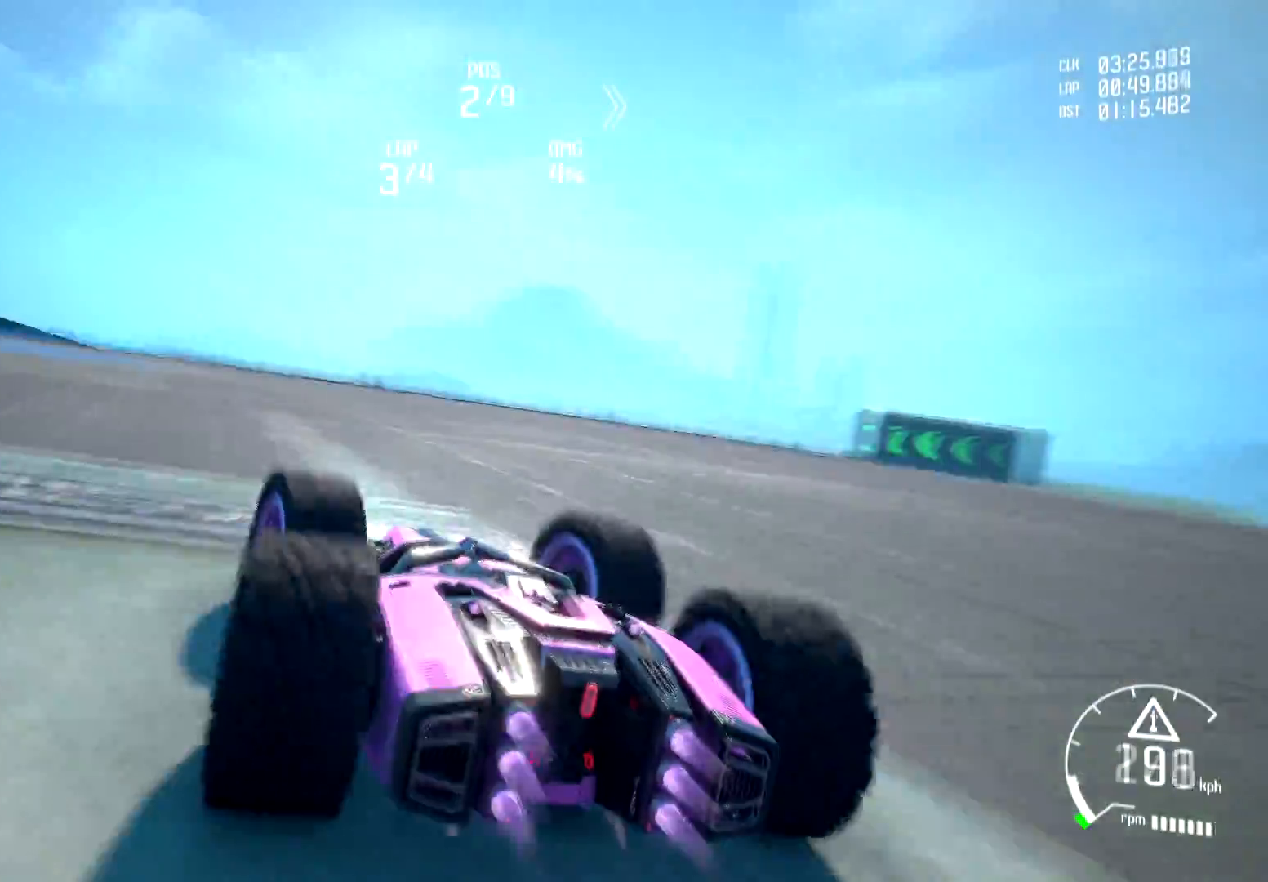
{"buttons": ["R2"], "left_stick": "down-left", "right_stick": "center", "events": [[116, "X", "up"]]}
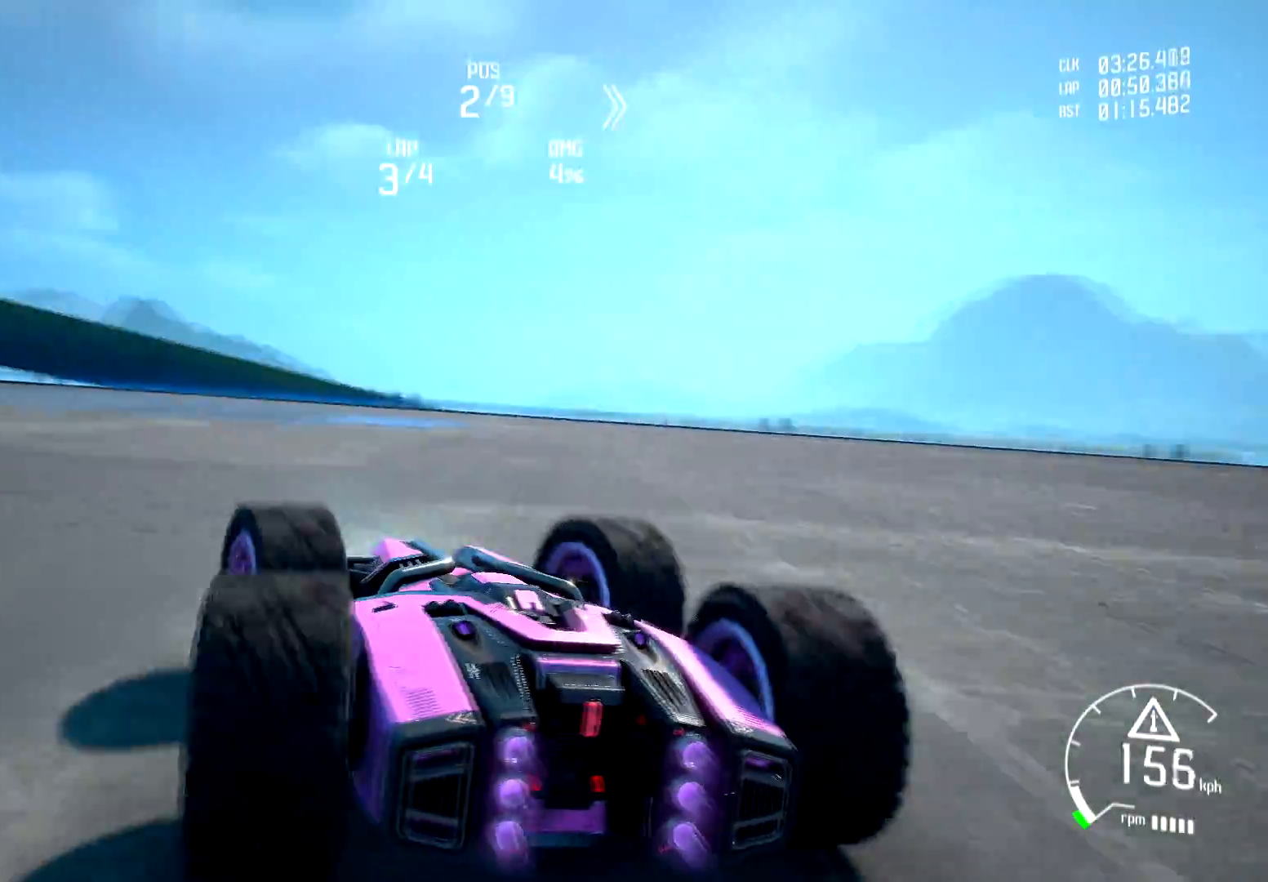
{"buttons": ["R1", "R2"], "left_stick": "down-left", "right_stick": "center", "events": [[150, "R1", "down"], [250, "R1", "up"], [317, "R1", "down"], [434, "R1", "up"], [484, "R1", "down"]]}
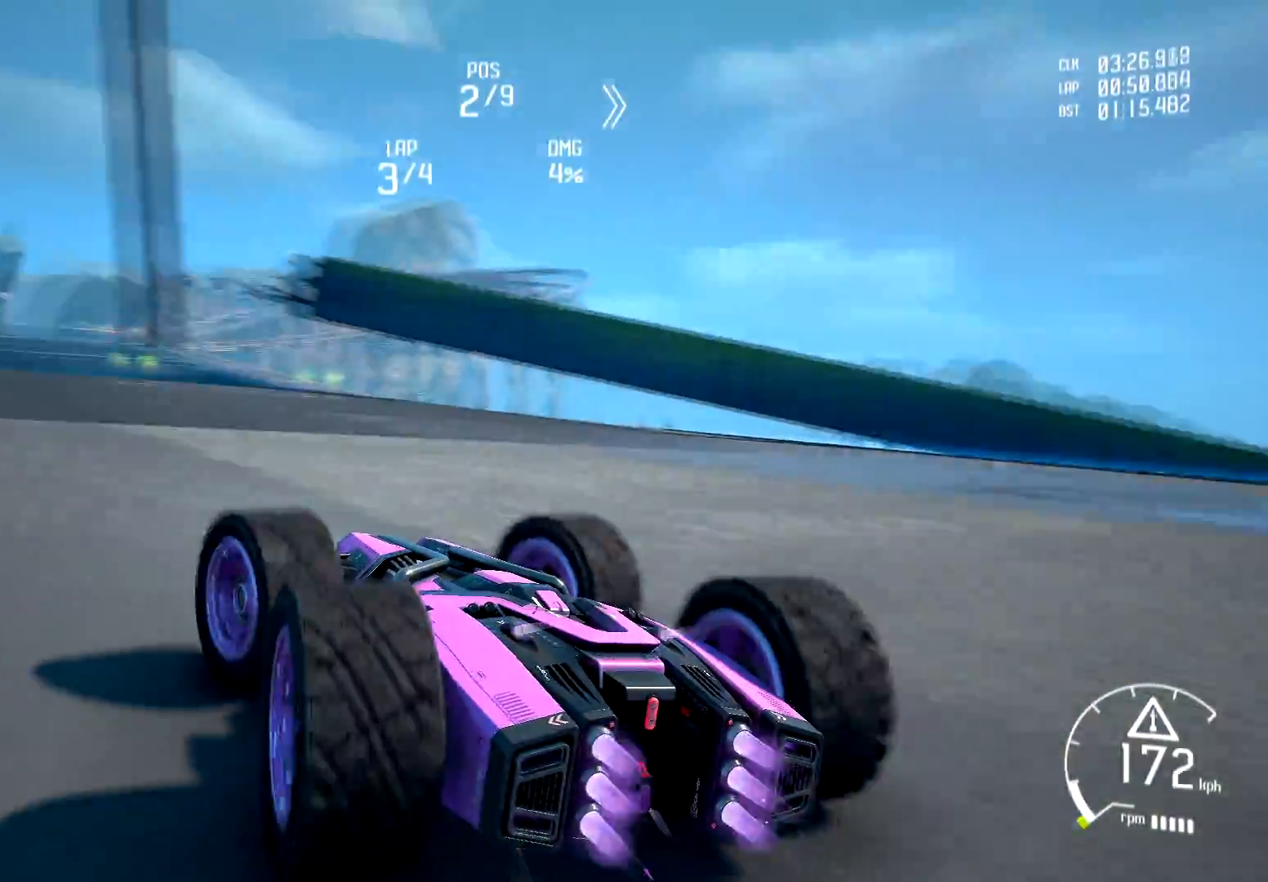
{"buttons": ["R2"], "left_stick": "right", "right_stick": "center", "events": [[100, "left_stick", "center"], [116, "R1", "up"], [150, "R1", "down"], [267, "R1", "up"], [350, "R1", "down"], [467, "R1", "up"], [467, "left_stick", "right"]]}
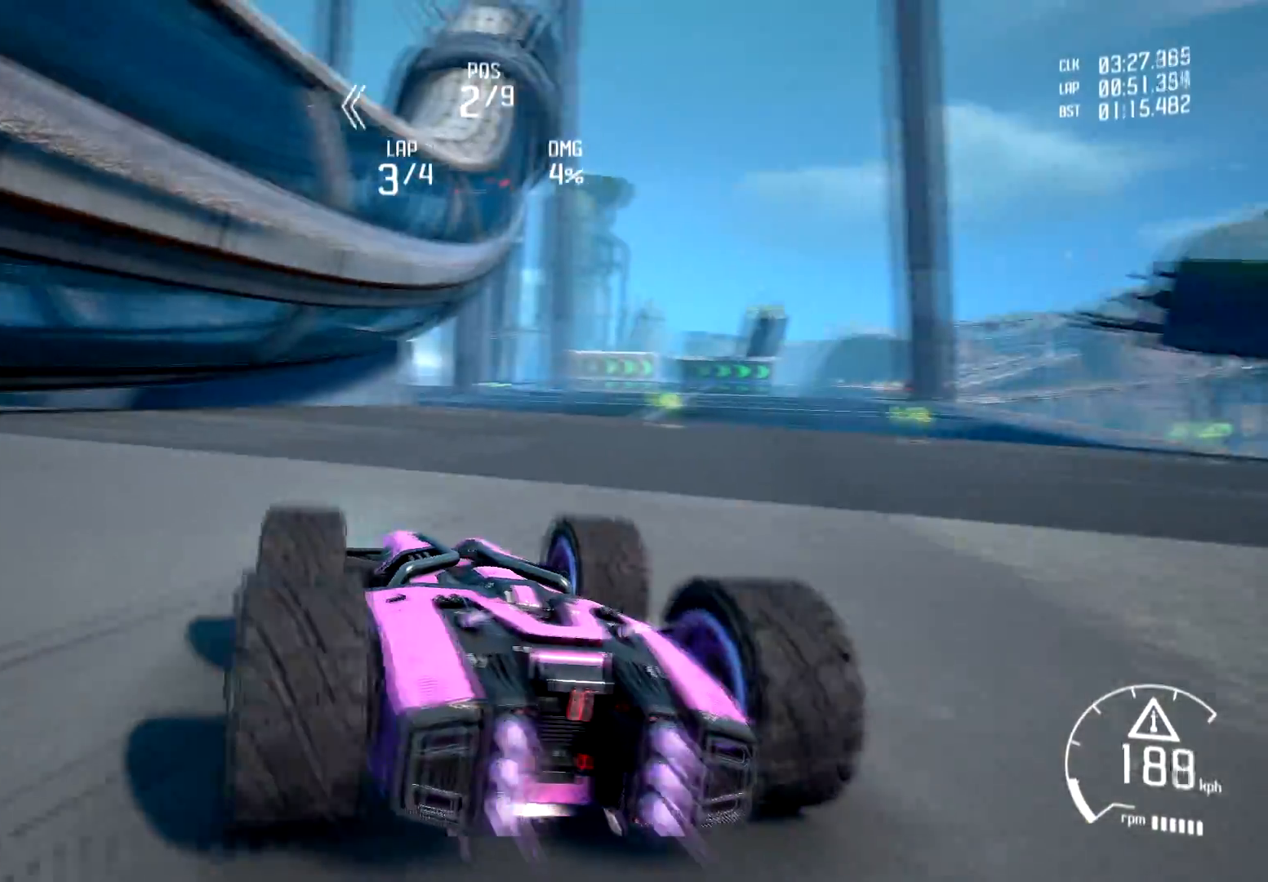
{"buttons": ["R1", "R2"], "left_stick": "center", "right_stick": "center", "events": [[50, "R1", "down"], [167, "R1", "up"], [250, "R1", "down"], [350, "R1", "up"], [350, "left_stick", "center"], [417, "R1", "down"]]}
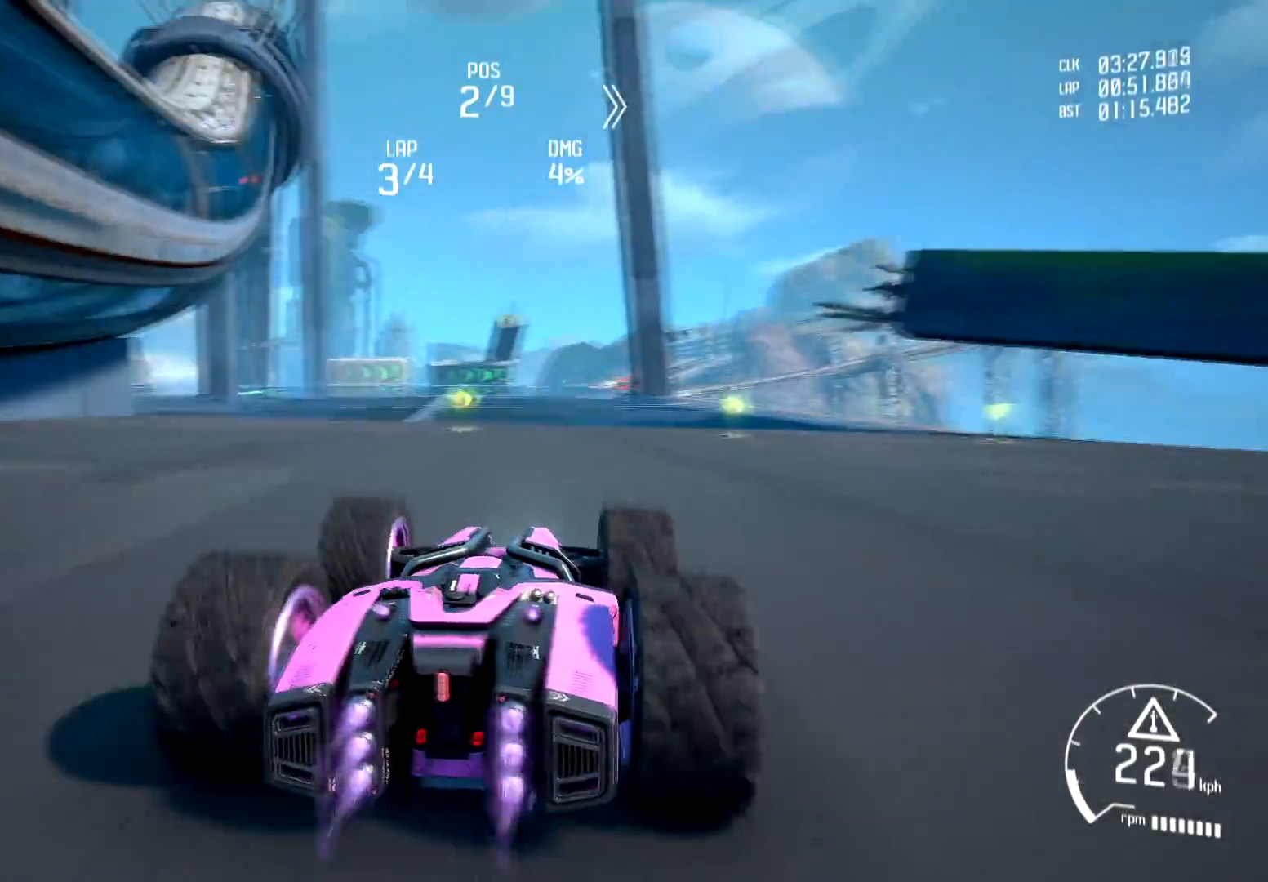
{"buttons": ["R2"], "left_stick": "left", "right_stick": "center", "events": [[33, "R1", "up"], [133, "R1", "down"], [217, "R1", "up"], [317, "R1", "down"], [417, "R1", "up"], [433, "left_stick", "left"]]}
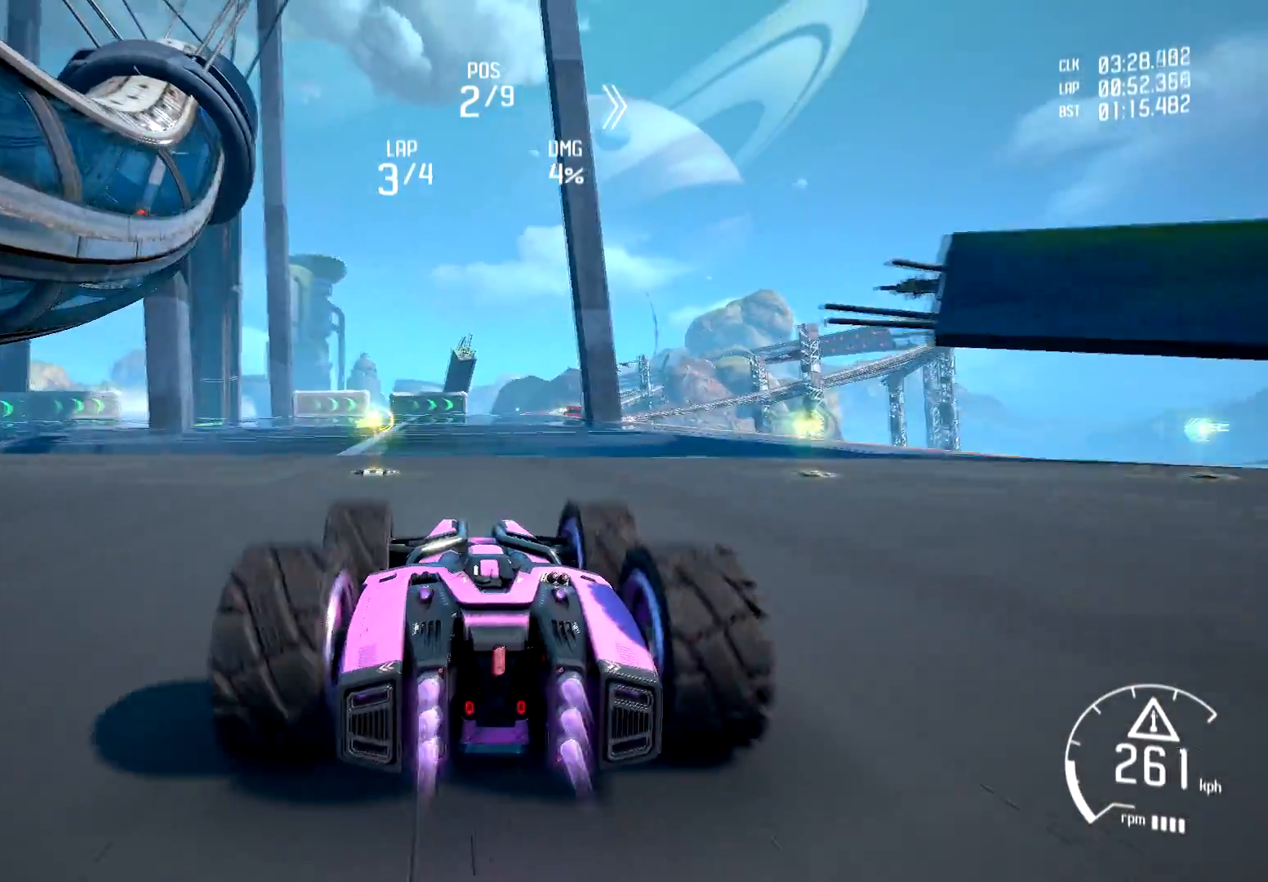
{"buttons": ["R2"], "left_stick": "center", "right_stick": "center", "events": [[17, "R1", "down"], [33, "left_stick", "center"], [100, "R1", "up"], [184, "R1", "down"], [300, "R1", "up"], [401, "R1", "down"], [501, "R1", "up"]]}
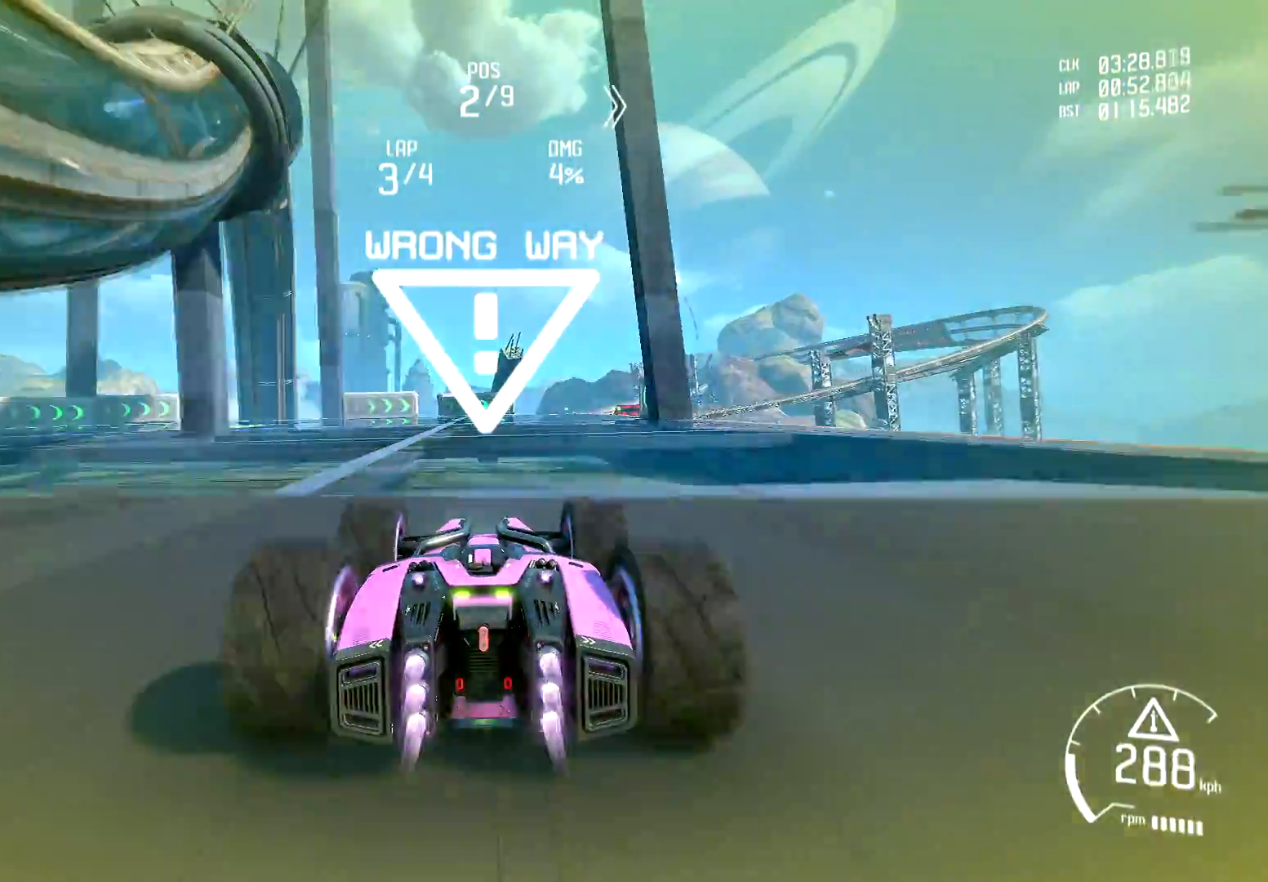
{"buttons": ["R1", "R2"], "left_stick": "center", "right_stick": "center", "events": [[66, "R1", "down"], [183, "R1", "up"], [267, "R1", "down"], [400, "R1", "up"], [500, "R1", "down"]]}
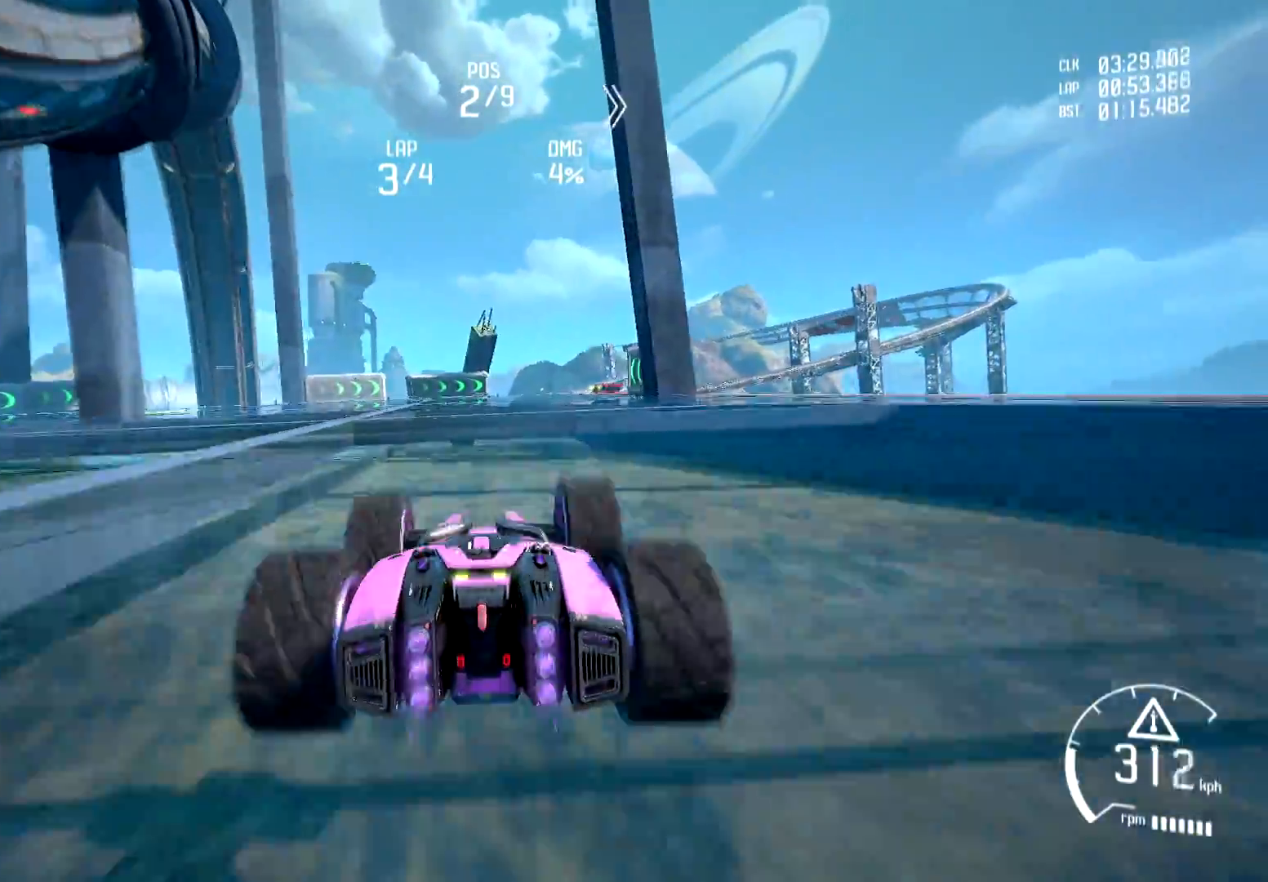
{"buttons": ["R2"], "left_stick": "center", "right_stick": "center", "events": [[100, "R1", "up"], [167, "R1", "down"], [284, "R1", "up"], [350, "R1", "down"], [484, "R1", "up"]]}
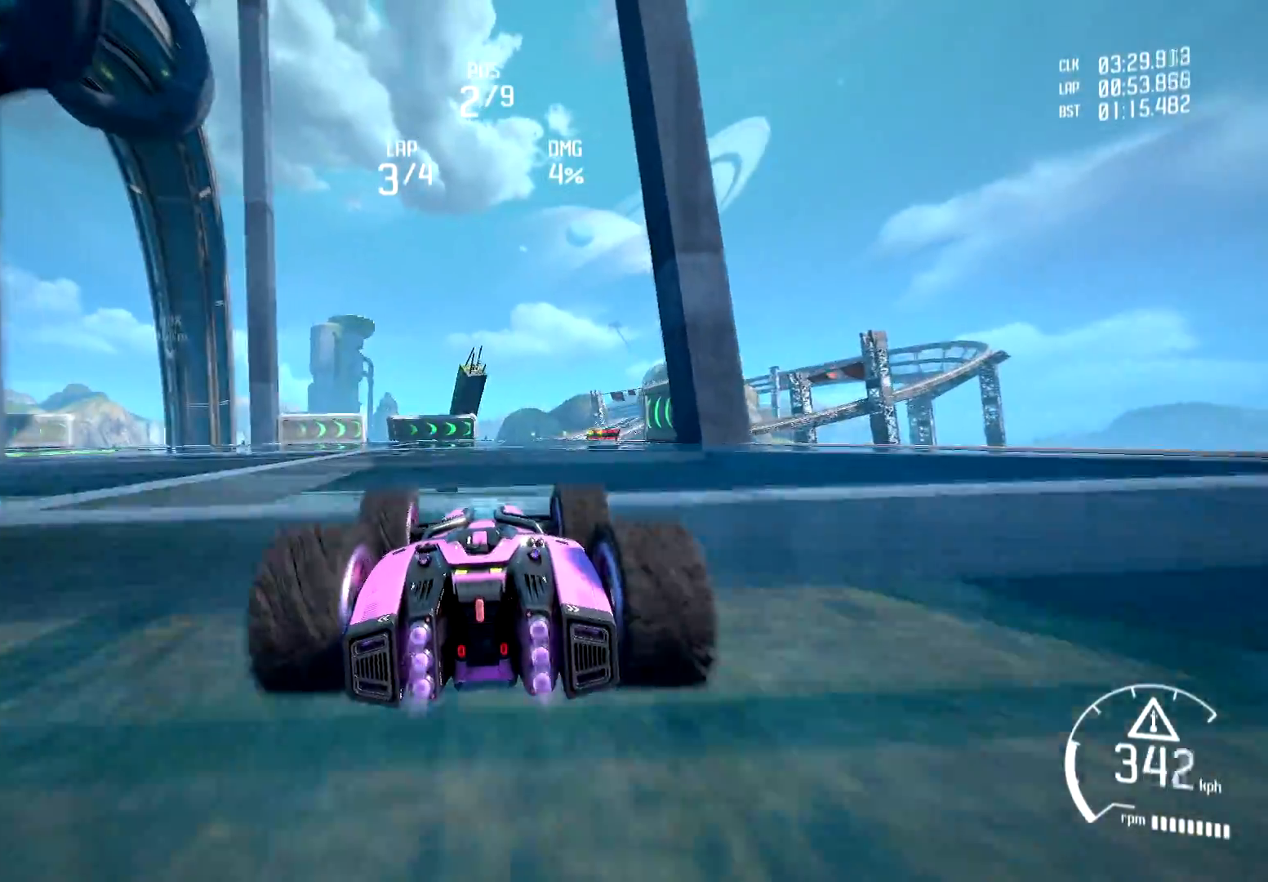
{"buttons": ["R1", "R2"], "left_stick": "center", "right_stick": "center", "events": [[50, "R1", "down"], [150, "R1", "up"], [217, "R1", "down"], [333, "R1", "up"], [400, "R1", "down"]]}
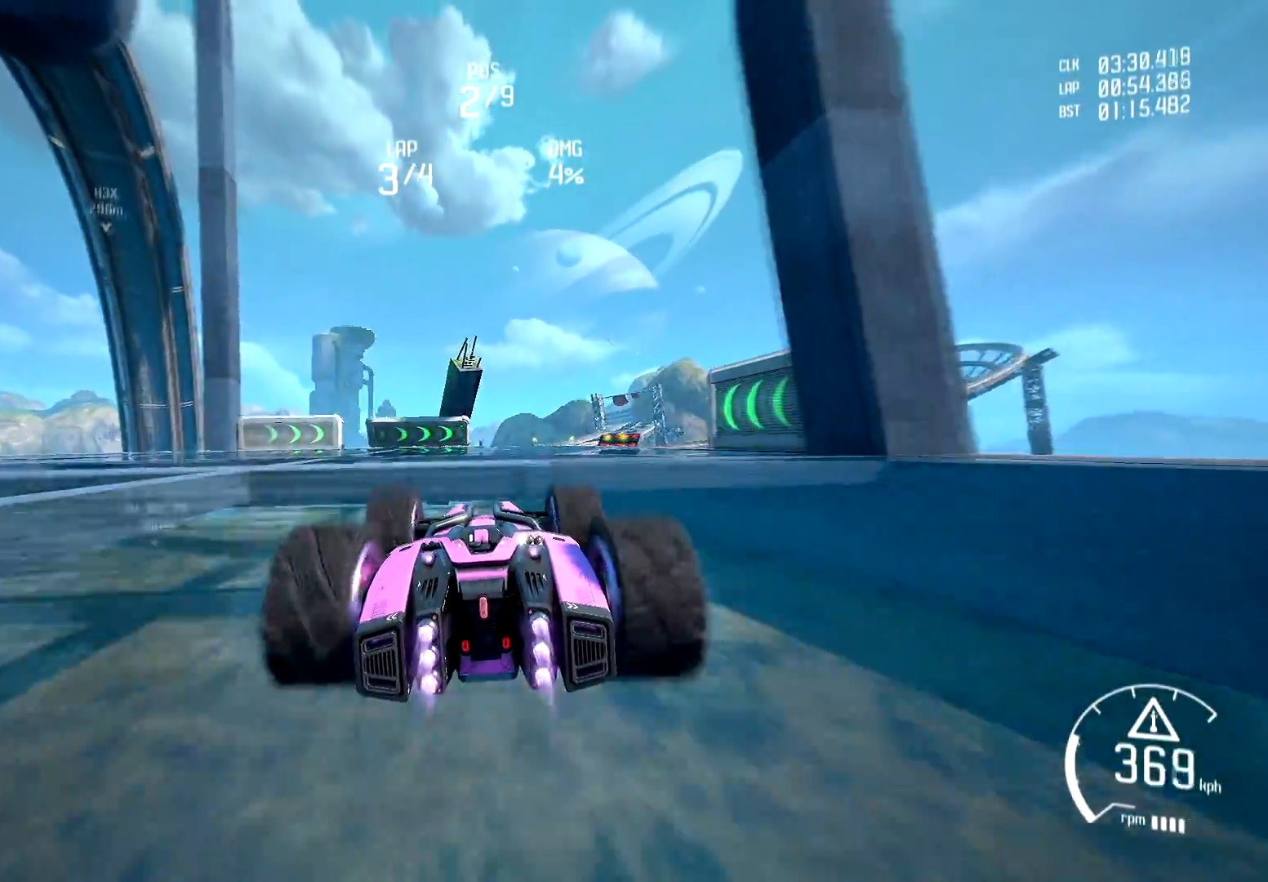
{"buttons": ["R2"], "left_stick": "center", "right_stick": "center", "events": [[17, "R1", "up"], [100, "R1", "down"], [217, "R1", "up"], [300, "R1", "down"], [434, "R1", "up"]]}
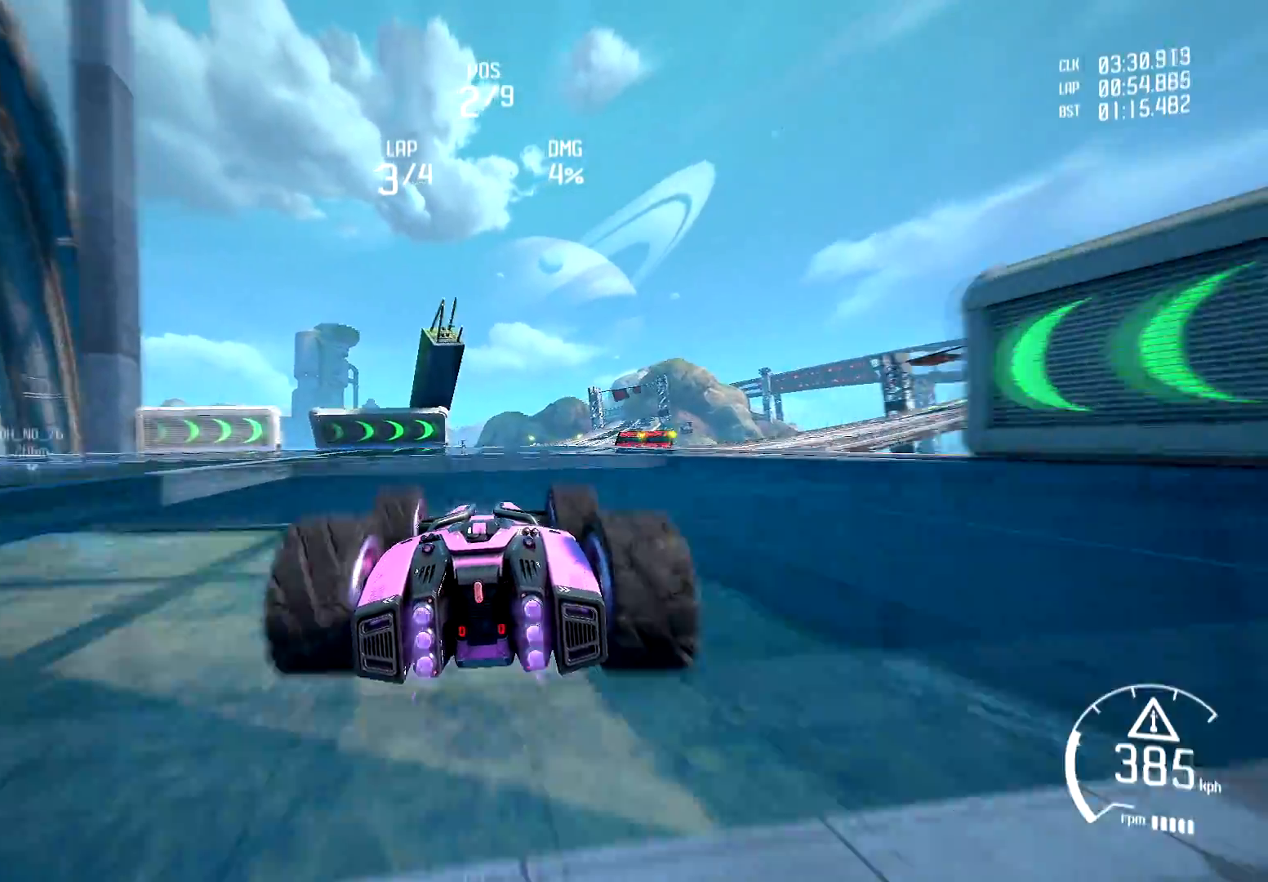
{"buttons": ["R2"], "left_stick": "center", "right_stick": "center", "events": [[50, "R1", "down"], [133, "R1", "up"], [267, "R1", "down"], [317, "Y", "down"], [417, "R1", "up"], [450, "Y", "up"]]}
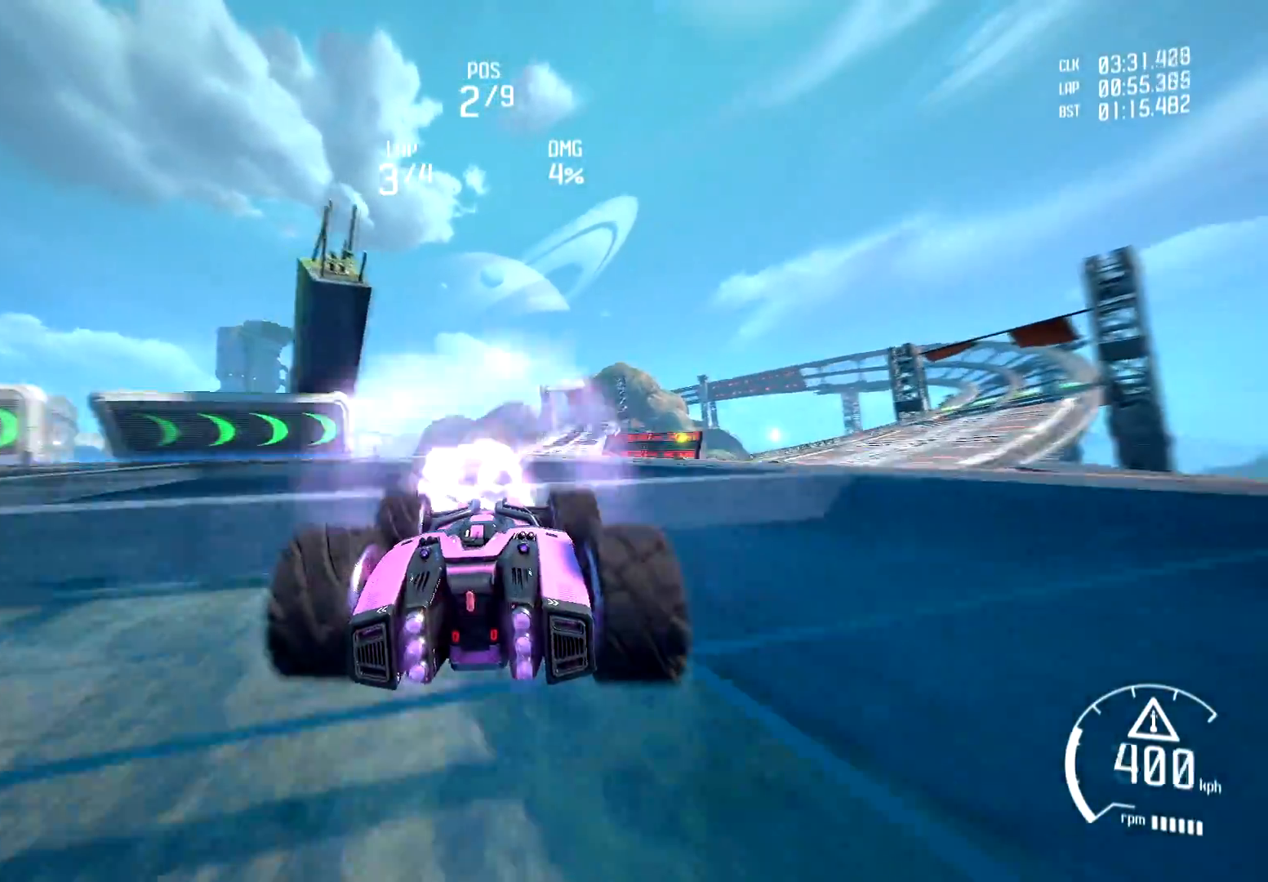
{"buttons": ["R1", "R2"], "left_stick": "center", "right_stick": "center", "events": [[50, "R1", "down"], [217, "R1", "up"], [267, "left_stick", "right"], [284, "R1", "down"], [334, "R1", "up"], [434, "left_stick", "center"], [451, "R1", "down"]]}
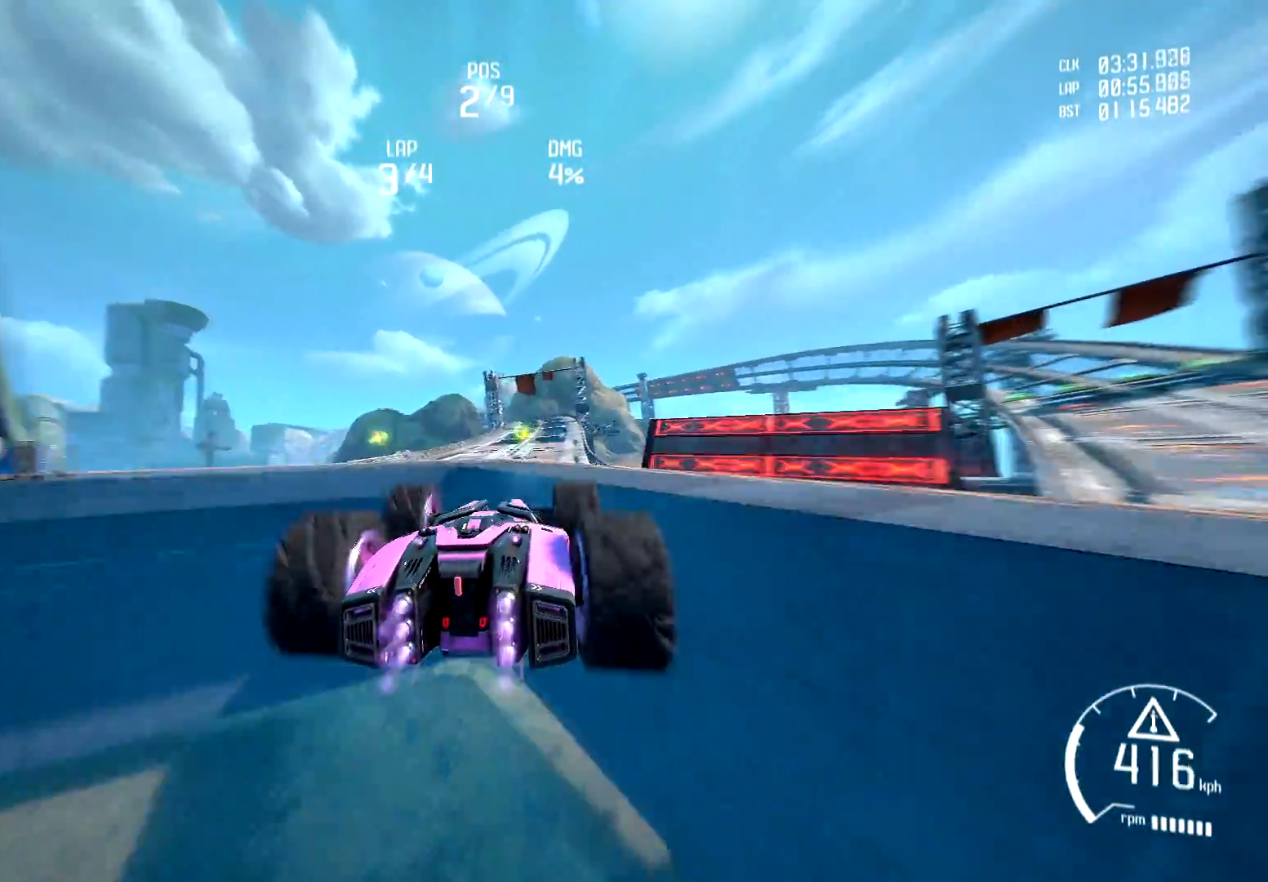
{"buttons": ["R2"], "left_stick": "center", "right_stick": "center", "events": [[50, "R1", "up"], [150, "R1", "down"], [283, "R1", "up"], [367, "R1", "down"], [467, "R1", "up"]]}
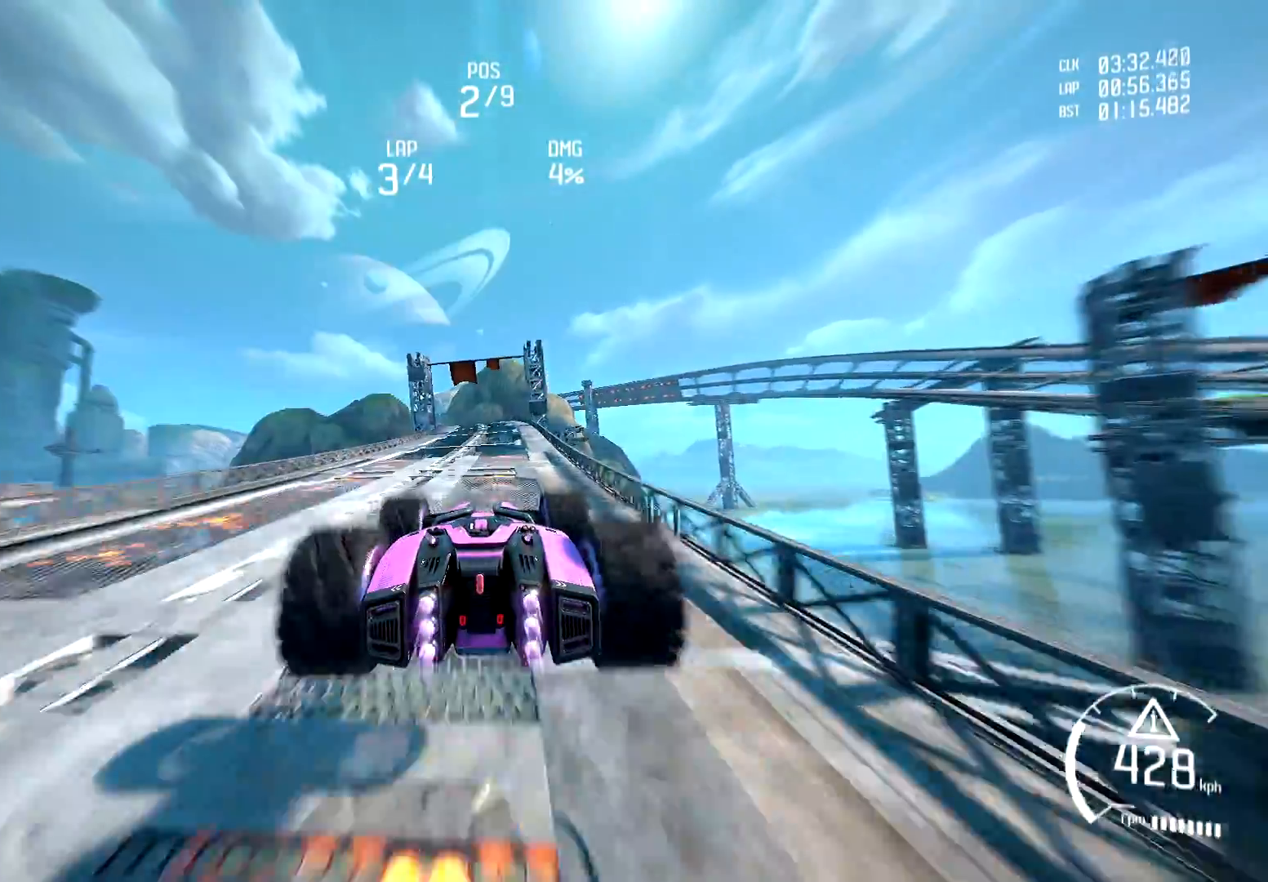
{"buttons": ["R2"], "left_stick": "center", "right_stick": "center", "events": [[100, "R1", "down"], [100, "left_stick", "right"], [200, "R1", "up"], [217, "left_stick", "center"], [300, "R1", "down"], [401, "R1", "up"]]}
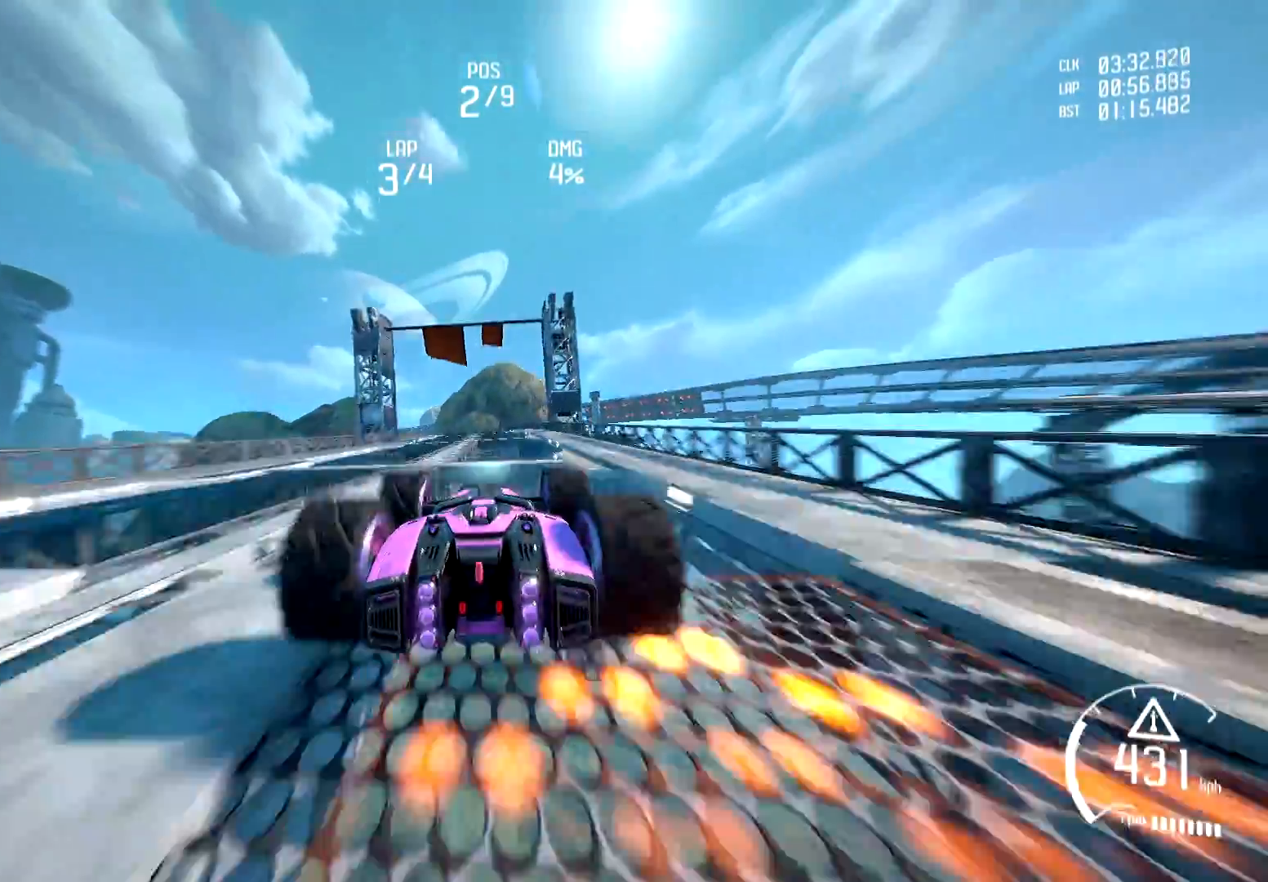
{"buttons": ["R1", "R2"], "left_stick": "center", "right_stick": "center", "events": [[33, "R1", "down"], [133, "R1", "up"], [233, "R1", "down"], [333, "R1", "up"], [450, "R1", "down"]]}
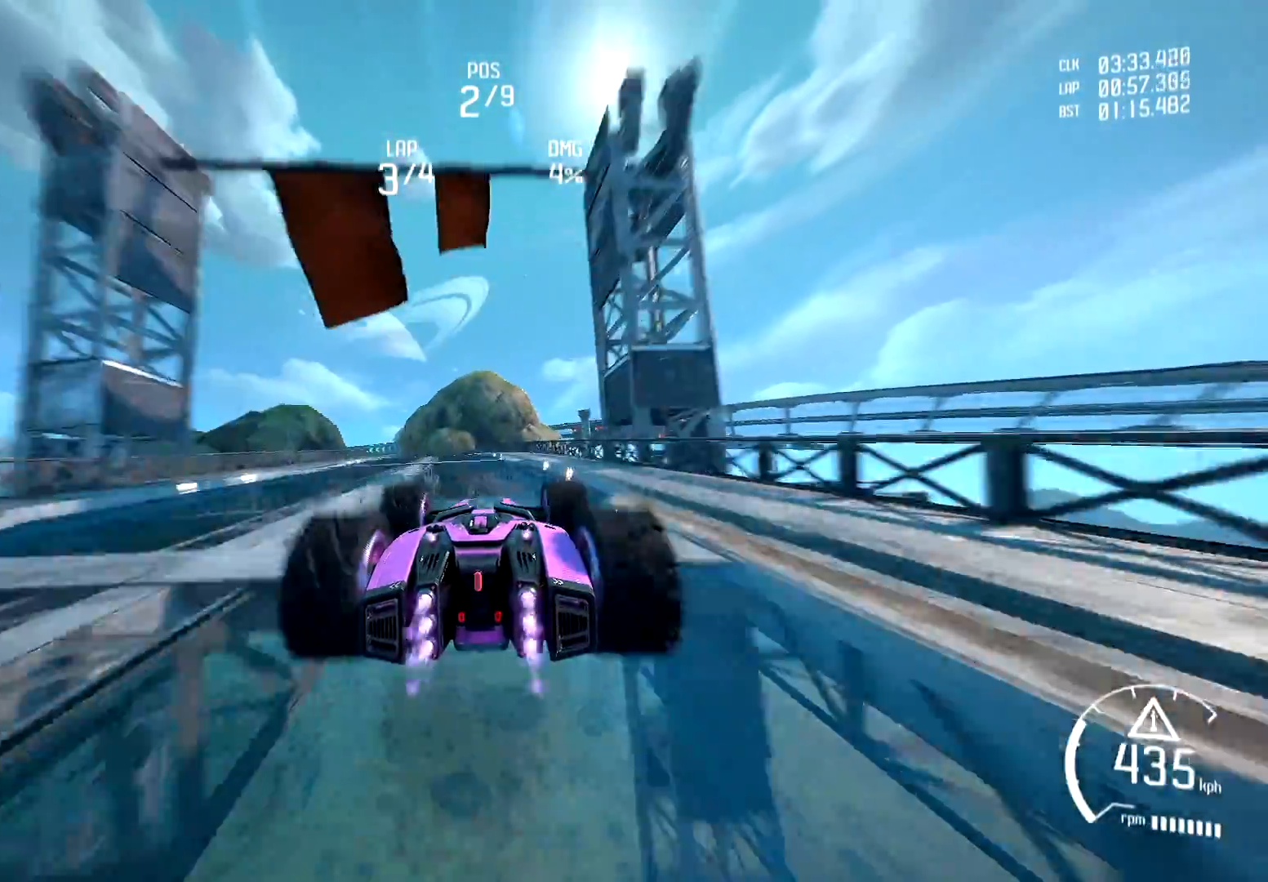
{"buttons": ["R2"], "left_stick": "left", "right_stick": "center", "events": [[33, "R1", "up"], [134, "R1", "down"], [250, "R1", "up"], [334, "R1", "down"], [434, "left_stick", "left"], [451, "R1", "up"]]}
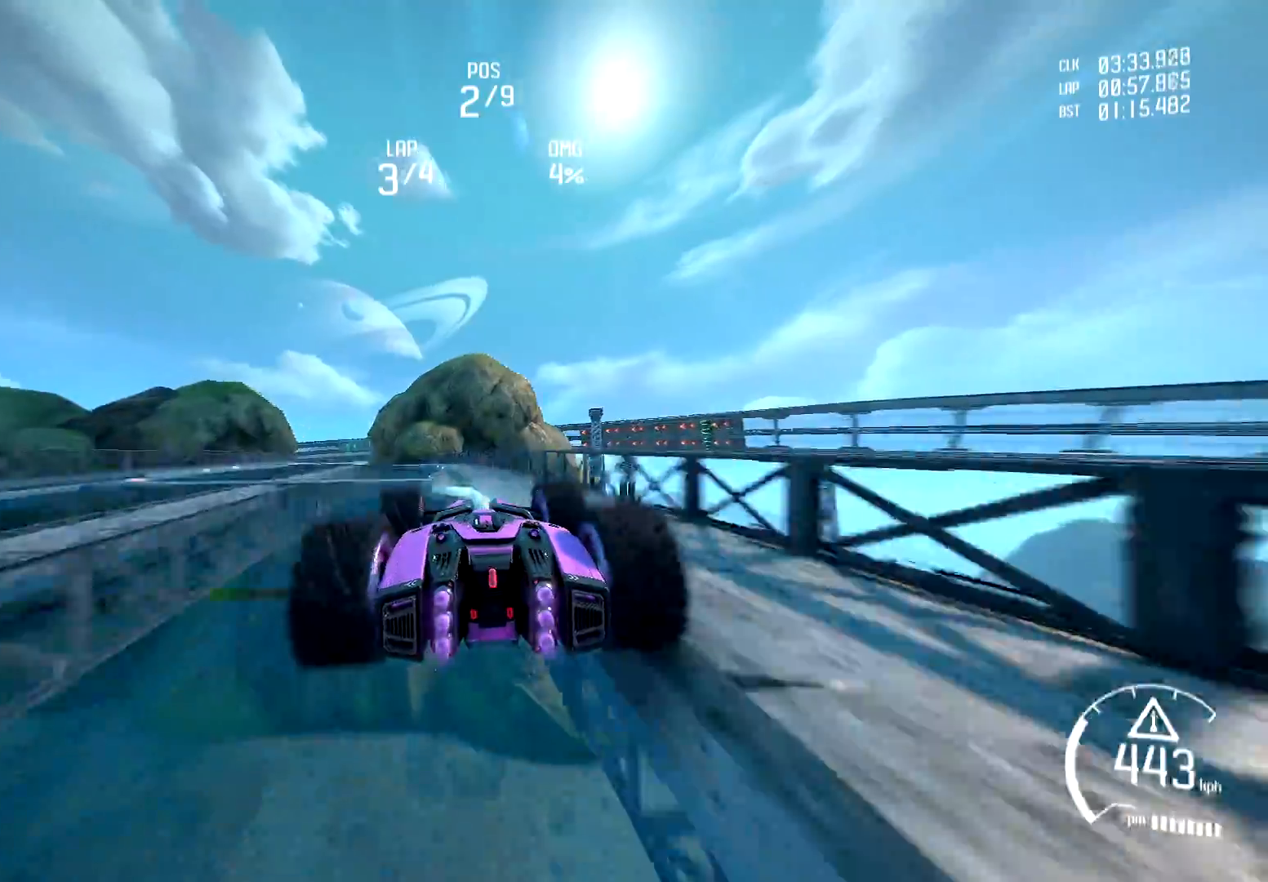
{"buttons": ["R1", "R2"], "left_stick": "center", "right_stick": "center", "events": [[66, "R1", "down"], [83, "left_stick", "center"], [150, "R1", "up"], [233, "R1", "down"], [367, "R1", "up"], [450, "R1", "down"]]}
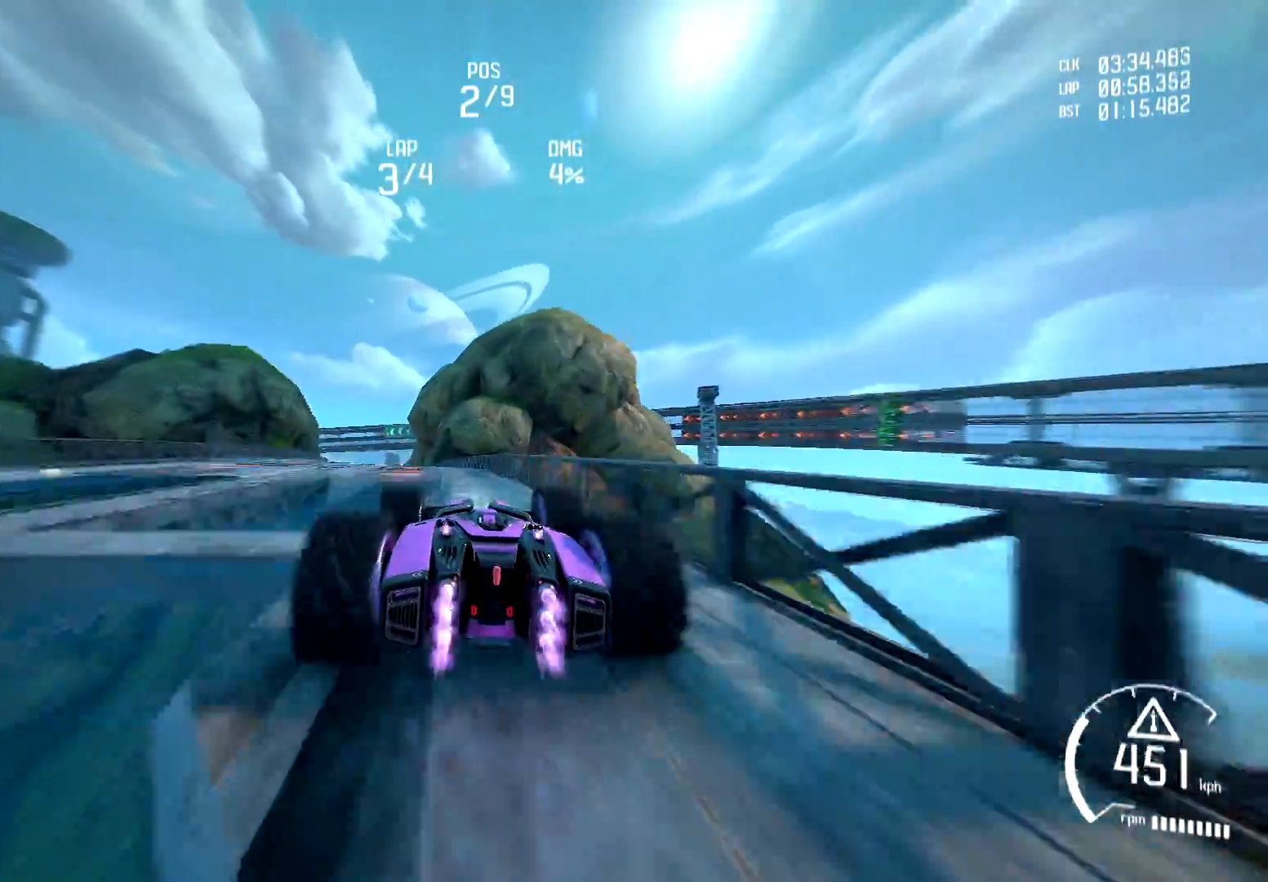
{"buttons": ["R2"], "left_stick": "center", "right_stick": "center", "events": [[67, "R1", "up"], [167, "R1", "down"], [284, "R1", "up"], [284, "left_stick", "left"], [367, "R1", "down"], [468, "R1", "up"], [484, "left_stick", "center"]]}
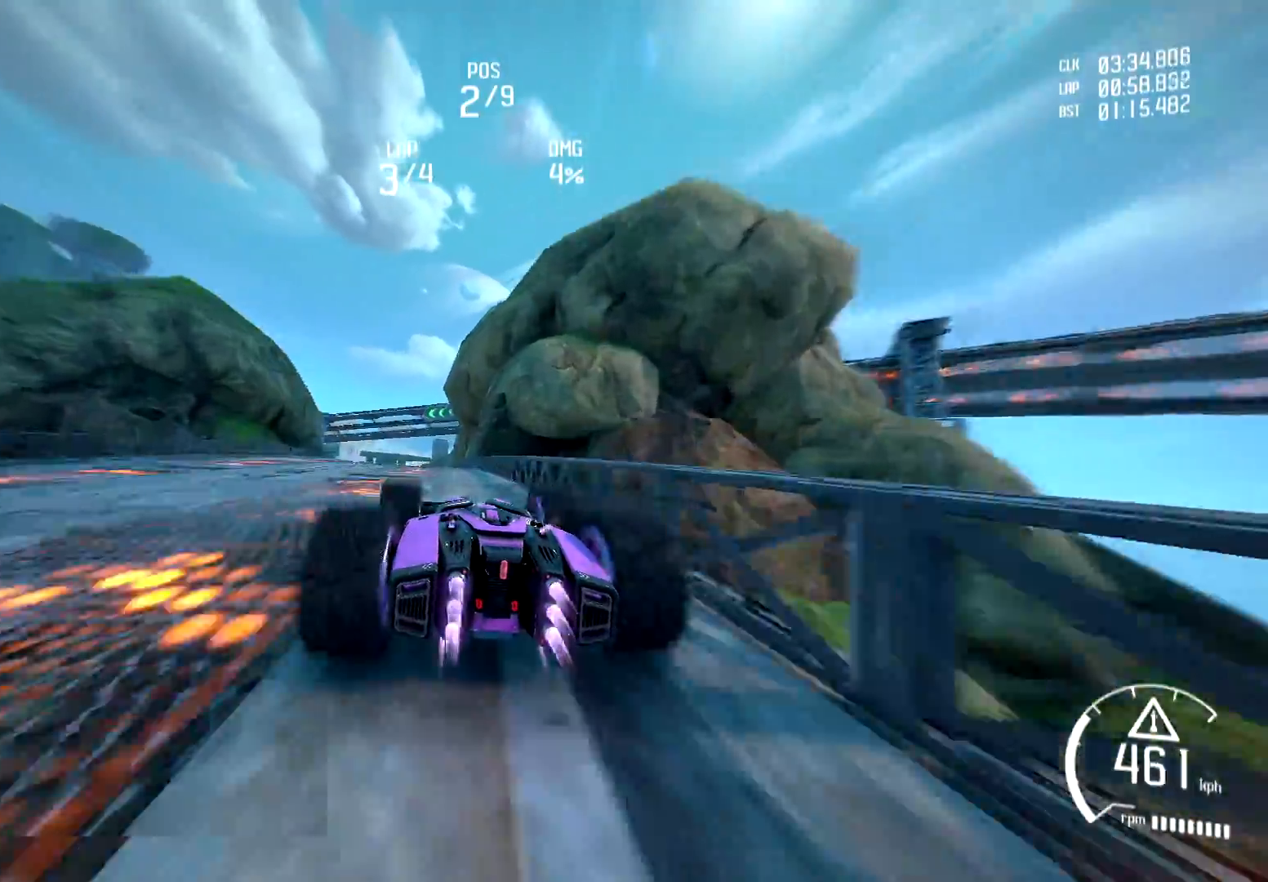
{"buttons": ["R1", "R2"], "left_stick": "center", "right_stick": "center", "events": [[50, "R1", "down"], [150, "R1", "up"], [217, "left_stick", "left"], [250, "R1", "down"], [300, "left_stick", "center"], [367, "R1", "up"], [467, "R1", "down"]]}
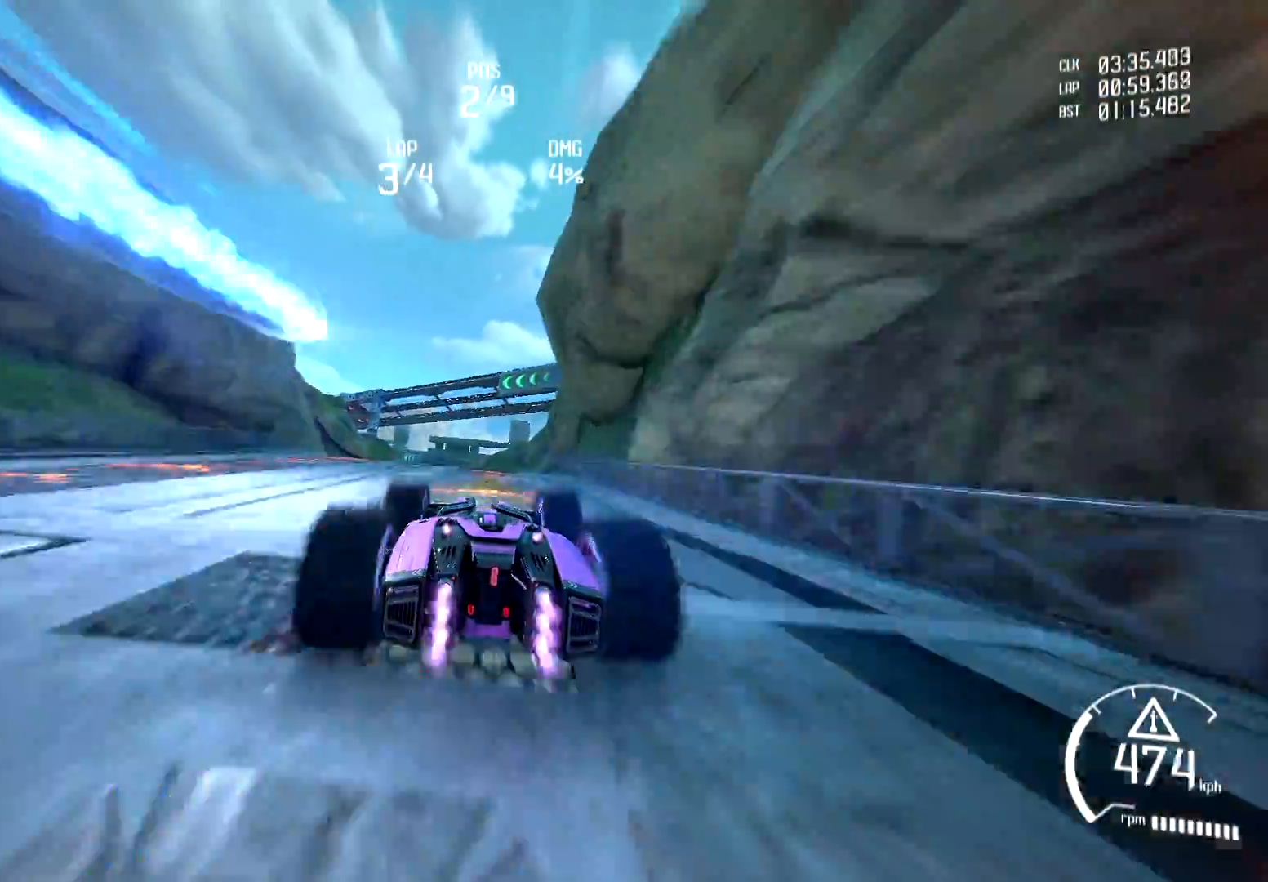
{"buttons": ["R2"], "left_stick": "left", "right_stick": "center", "events": [[67, "R1", "up"], [184, "R1", "down"], [267, "R1", "up"], [401, "left_stick", "left"]]}
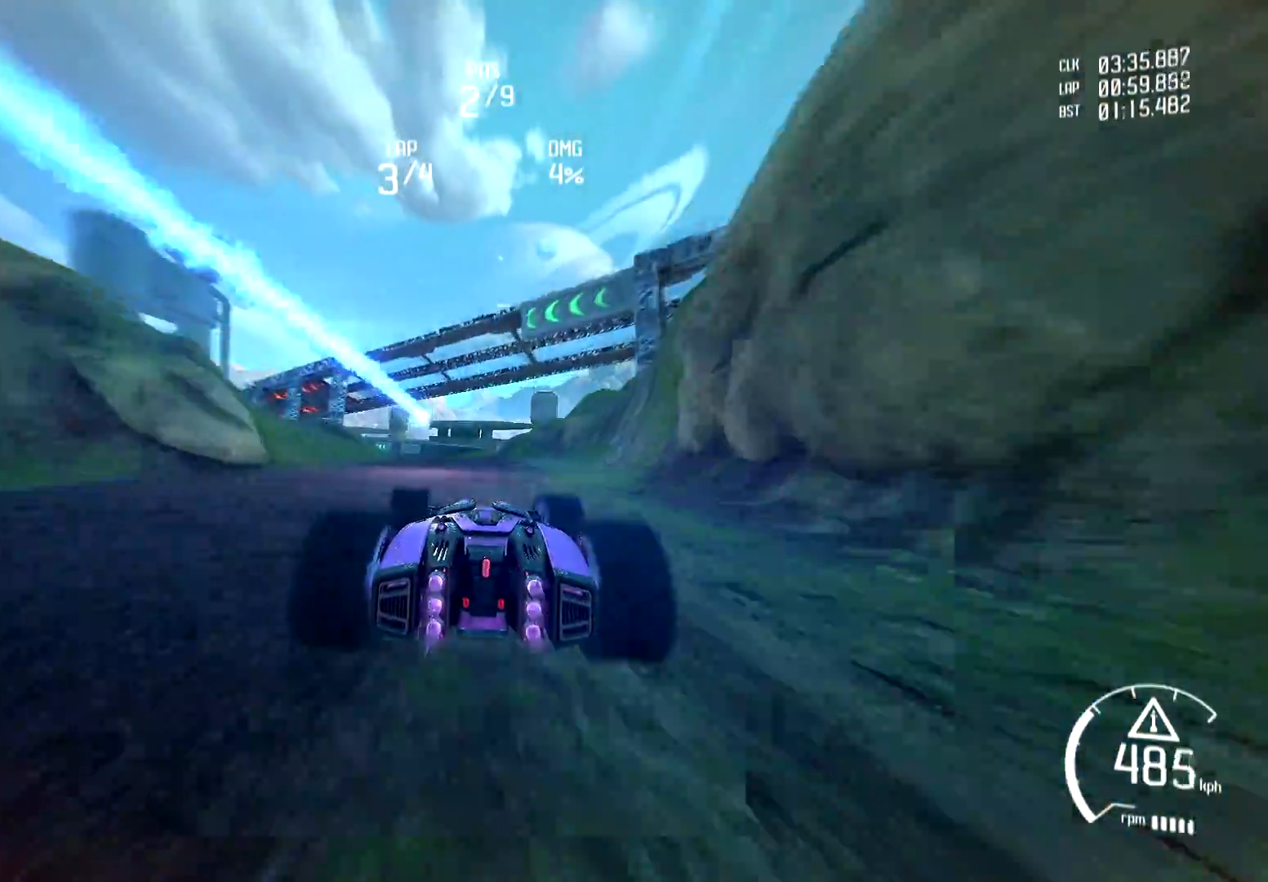
{"buttons": ["R2"], "left_stick": "left", "right_stick": "center", "events": [[17, "R2", "up"], [50, "L2", "down"], [400, "L2", "up"], [417, "R2", "down"]]}
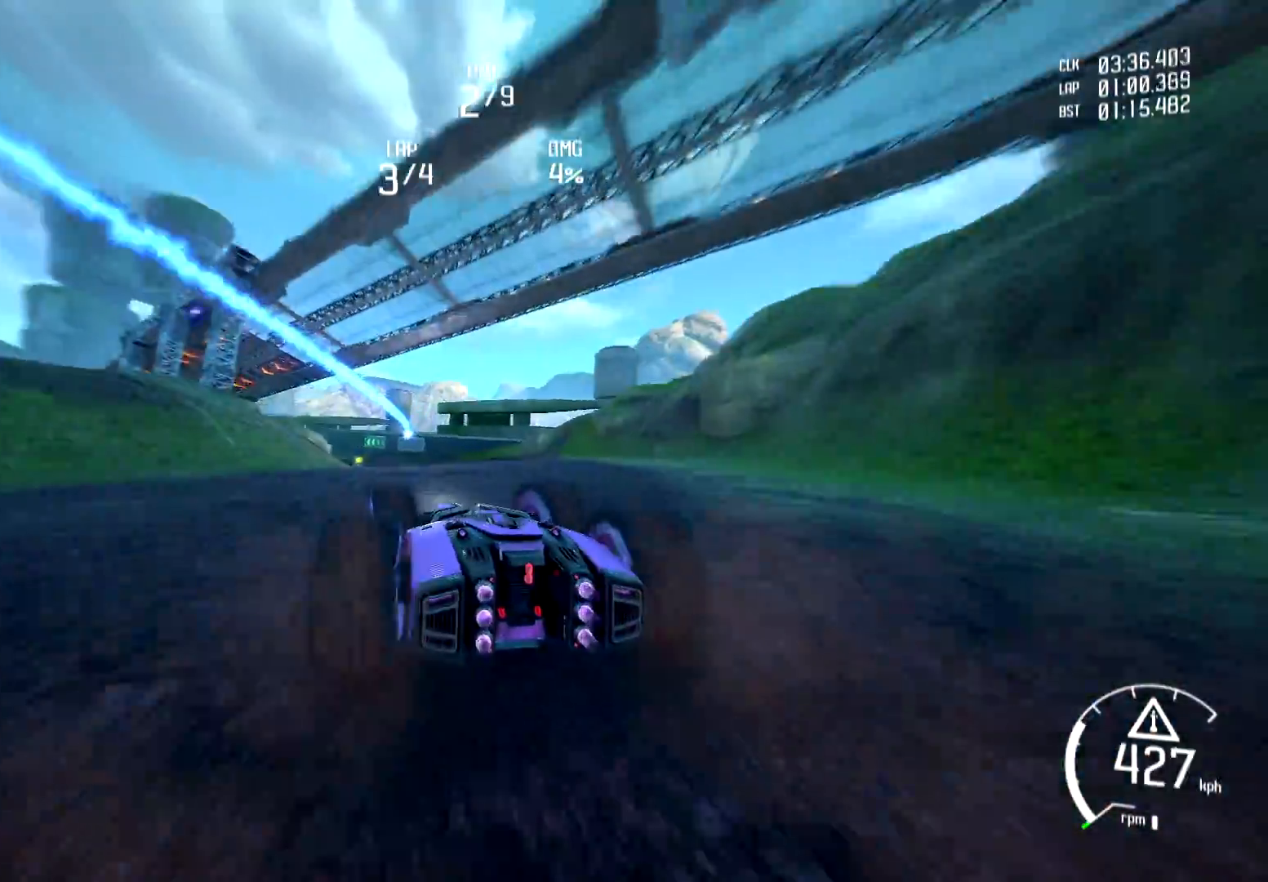
{"buttons": ["R2"], "left_stick": "left", "right_stick": "center", "events": [[184, "left_stick", "center"], [267, "left_stick", "left"], [351, "R1", "down"], [484, "R1", "up"]]}
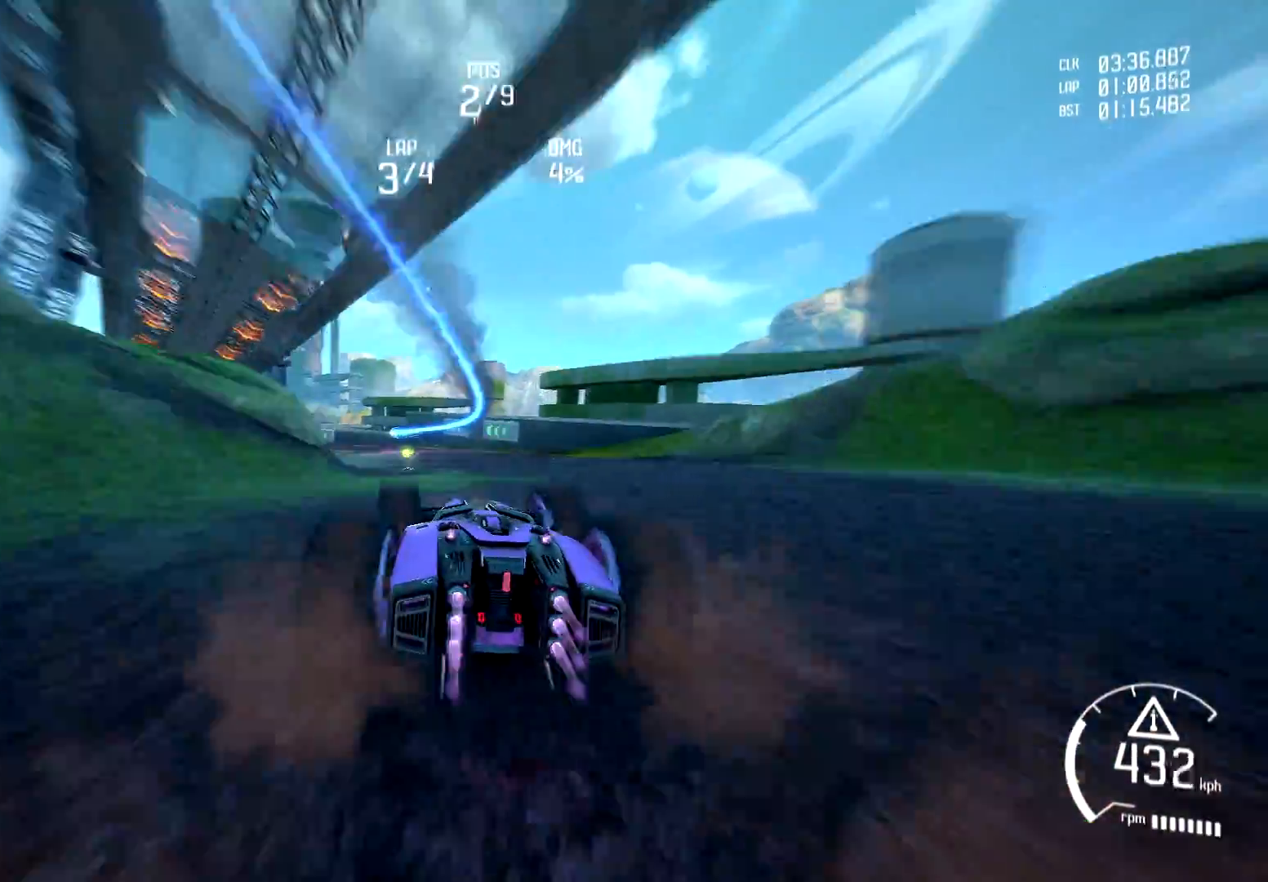
{"buttons": ["R1", "R2"], "left_stick": "left", "right_stick": "center", "events": [[33, "R1", "down"], [150, "R1", "up"], [250, "R1", "down"], [334, "R1", "up"], [434, "R1", "down"]]}
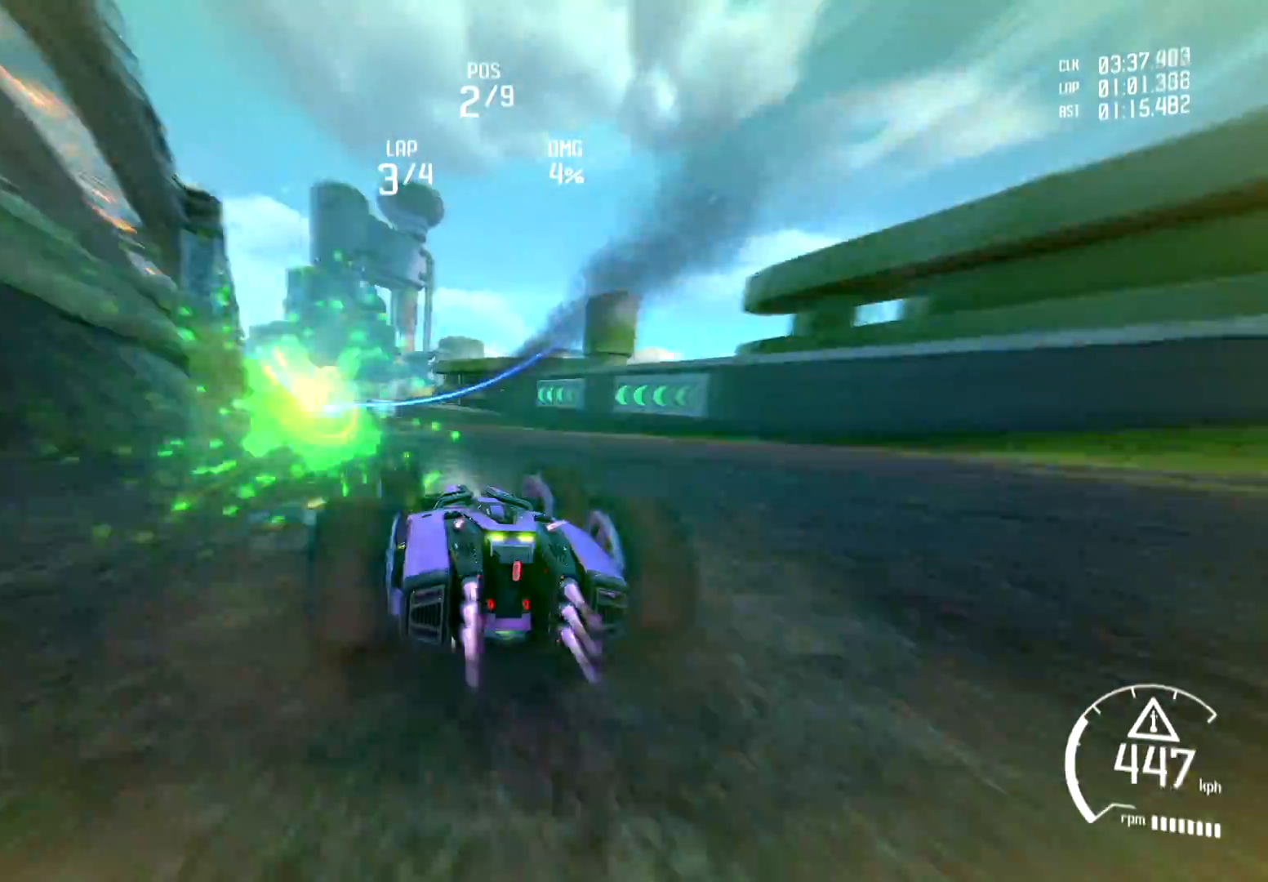
{"buttons": ["R2"], "left_stick": "left", "right_stick": "center", "events": [[17, "R1", "up"], [101, "R1", "down"], [234, "R1", "up"], [317, "R1", "down"], [434, "R1", "up"]]}
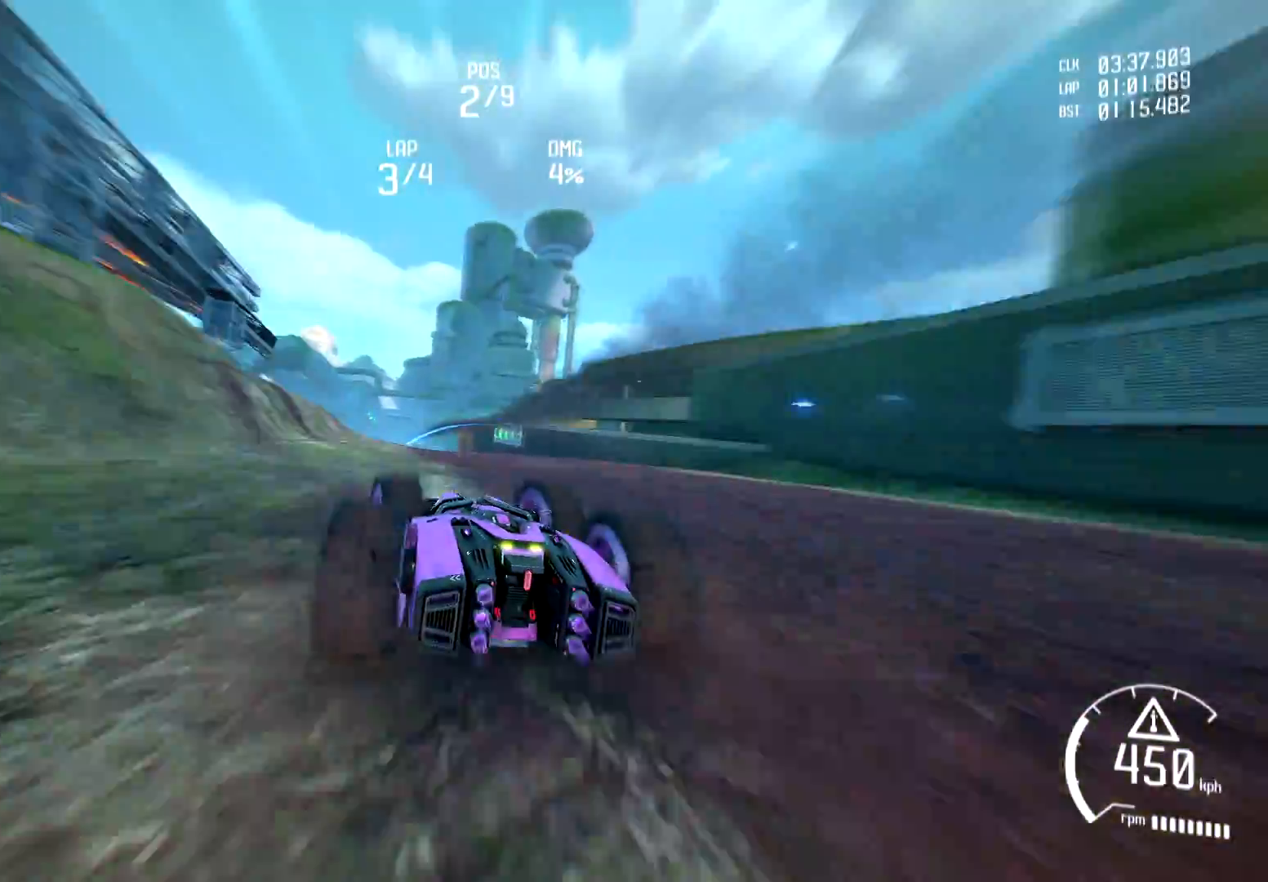
{"buttons": ["R2"], "left_stick": "center", "right_stick": "center", "events": [[33, "R1", "down"], [100, "Y", "down"], [167, "R1", "up"], [200, "Y", "up"], [384, "R1", "down"], [434, "left_stick", "center"], [500, "R1", "up"]]}
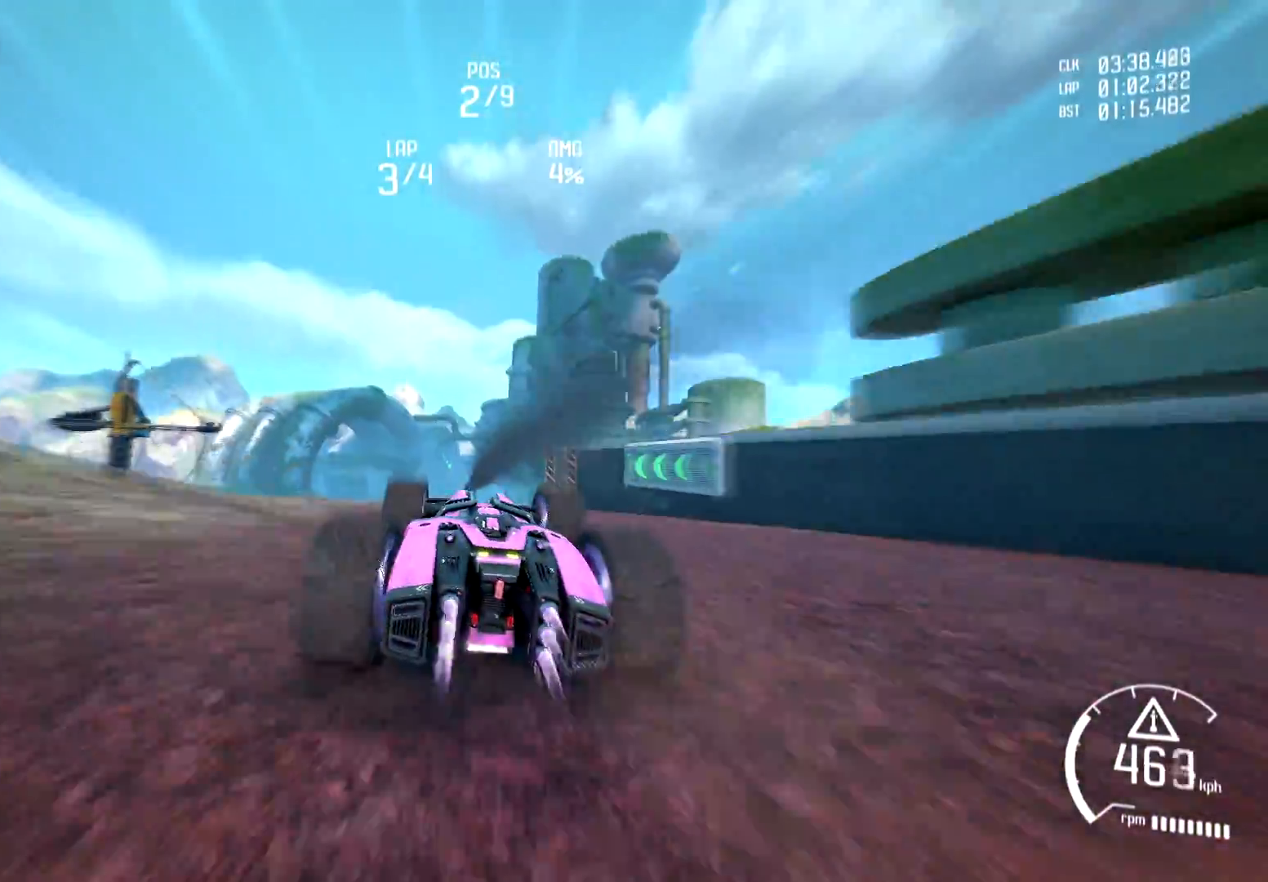
{"buttons": ["R2"], "left_stick": "down-left", "right_stick": "center", "events": [[67, "R1", "down"], [84, "left_stick", "left"], [184, "R1", "up"], [367, "left_stick", "down-left"], [451, "R2", "up"], [501, "R2", "down"]]}
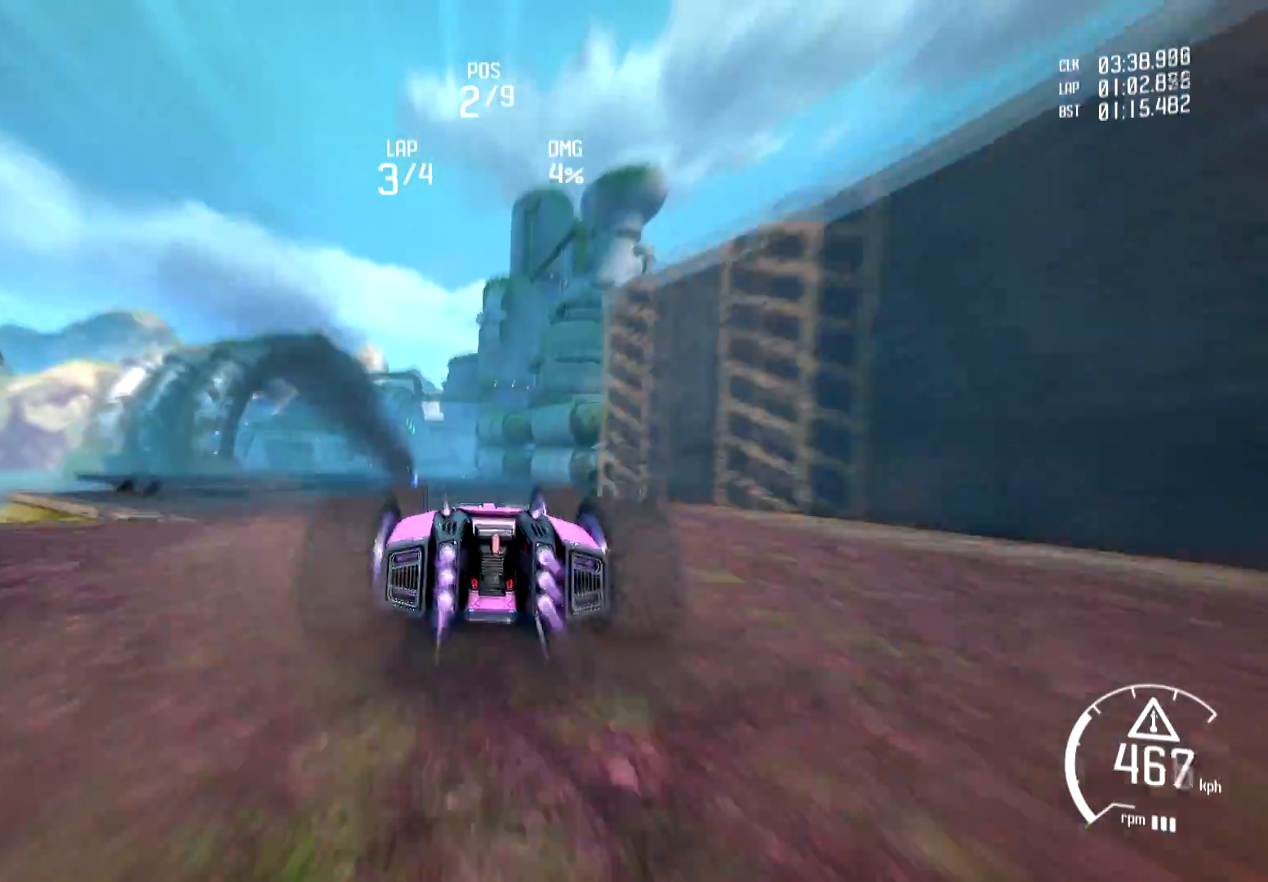
{"buttons": [], "left_stick": "down-left", "right_stick": "center", "events": [[317, "left_stick", "center"], [484, "R2", "up"], [500, "left_stick", "down-left"]]}
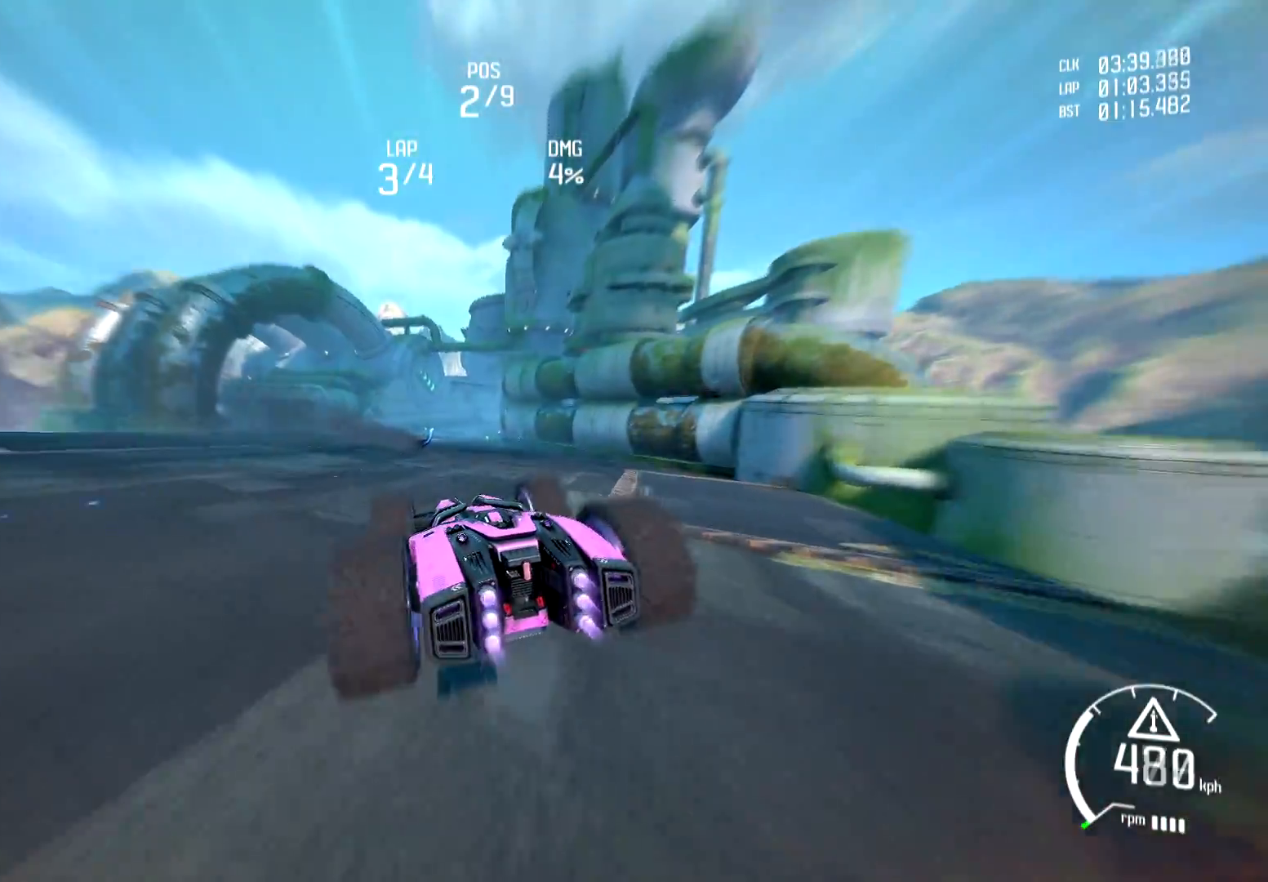
{"buttons": ["R2"], "left_stick": "up-left", "right_stick": "center", "events": [[67, "R2", "down"], [117, "left_stick", "up-left"], [217, "left_stick", "up"], [251, "R2", "up"], [384, "R2", "down"], [434, "left_stick", "up-left"]]}